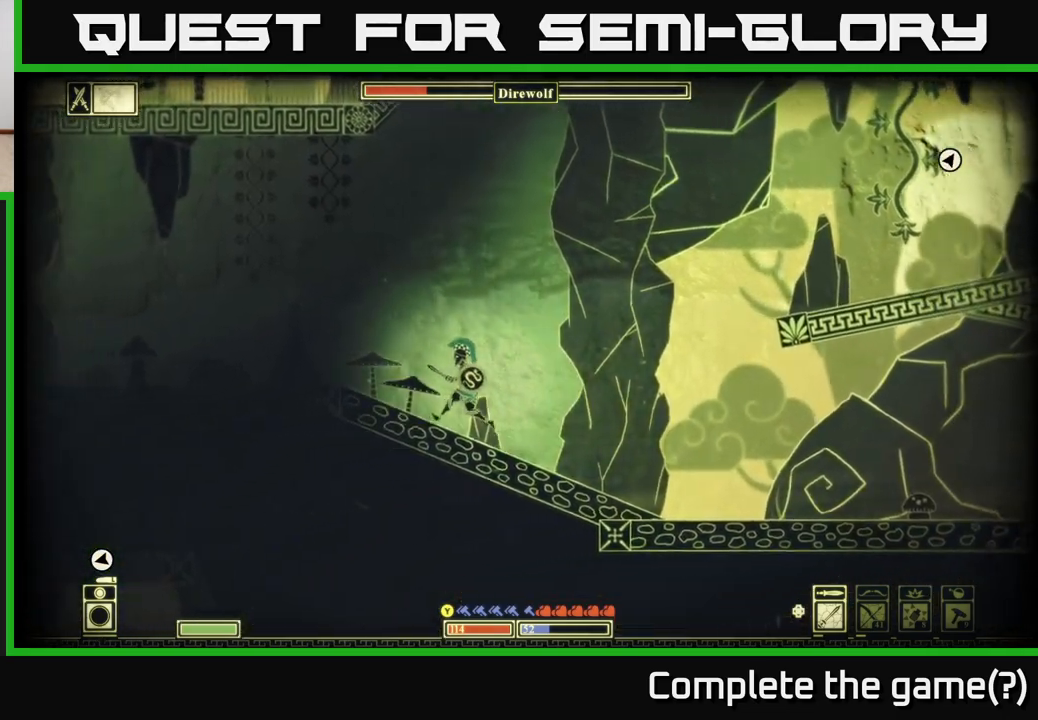
Gameplay with a controller (Xbox layout); each line is a JSON object with the inputs held at the frame after it. "events" lists button and stick changes between this image and that frame as [ms after this image, input, new state], when the widget could be followed in between.
{"buttons": ["A"], "left_stick": "left", "right_stick": "center", "events": [[350, "A", "down"]]}
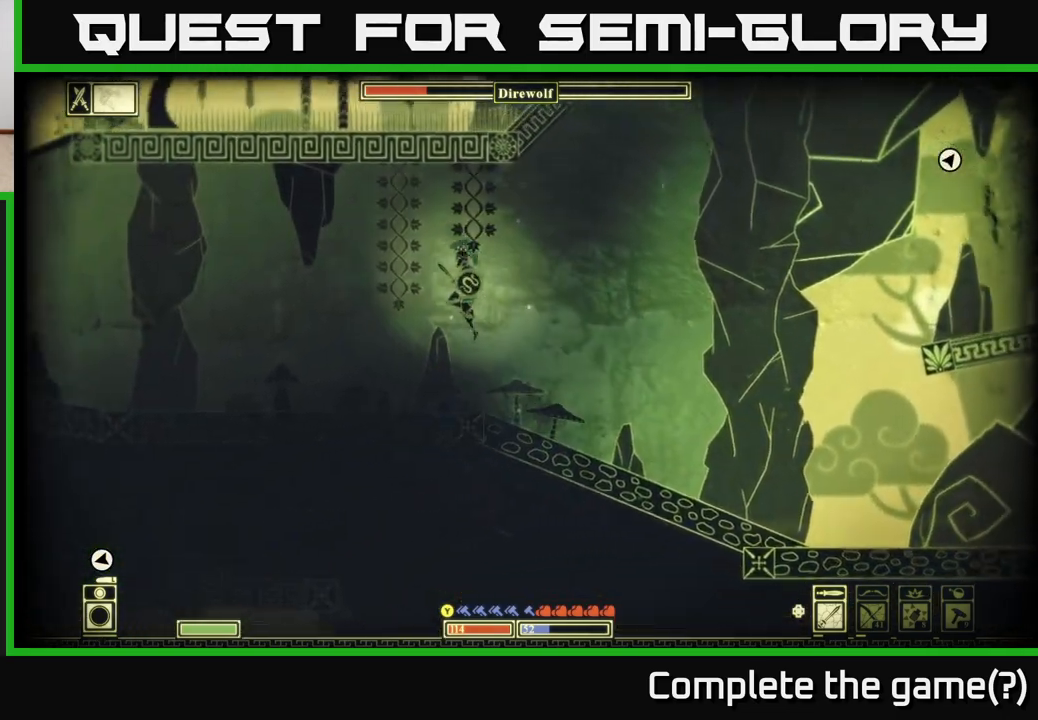
{"buttons": ["B"], "left_stick": "center", "right_stick": "center", "events": [[17, "A", "up"], [283, "left_stick", "center"], [400, "B", "down"]]}
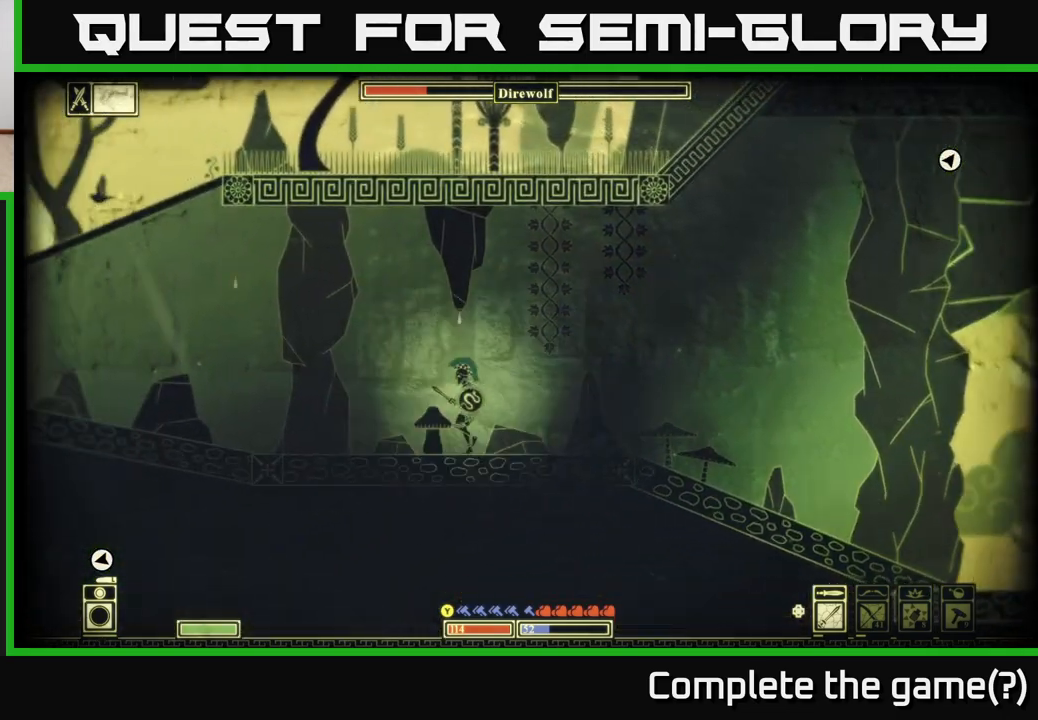
{"buttons": [], "left_stick": "up-left", "right_stick": "center", "events": [[17, "left_stick", "up-left"], [50, "B", "up"]]}
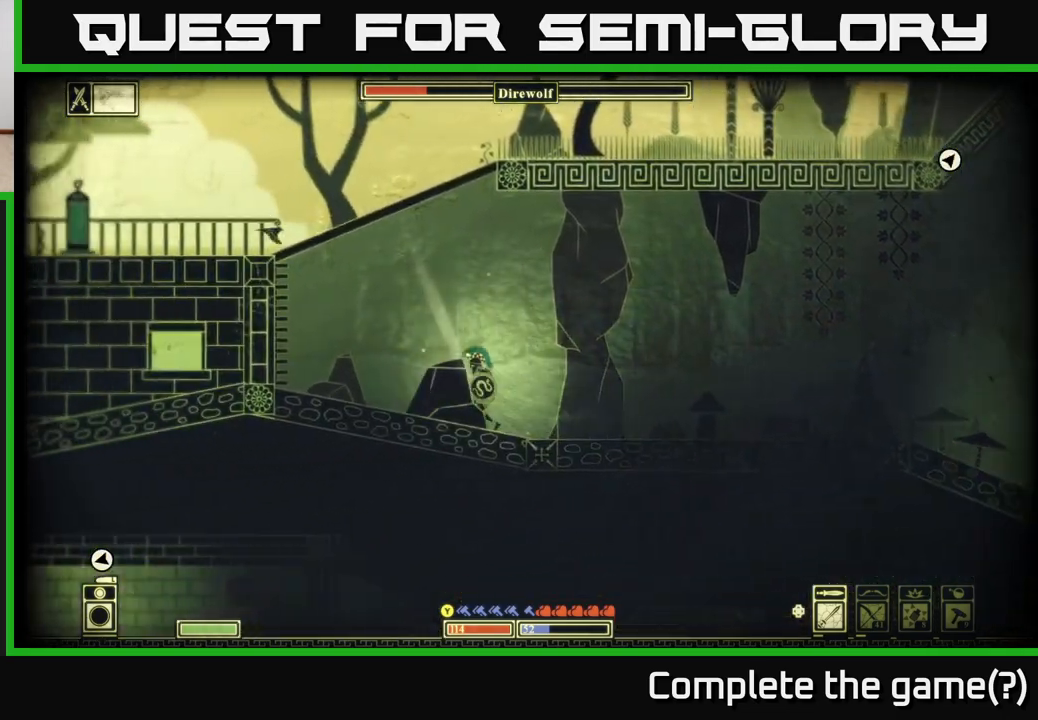
{"buttons": ["A"], "left_stick": "left", "right_stick": "center", "events": [[167, "left_stick", "left"], [267, "A", "down"]]}
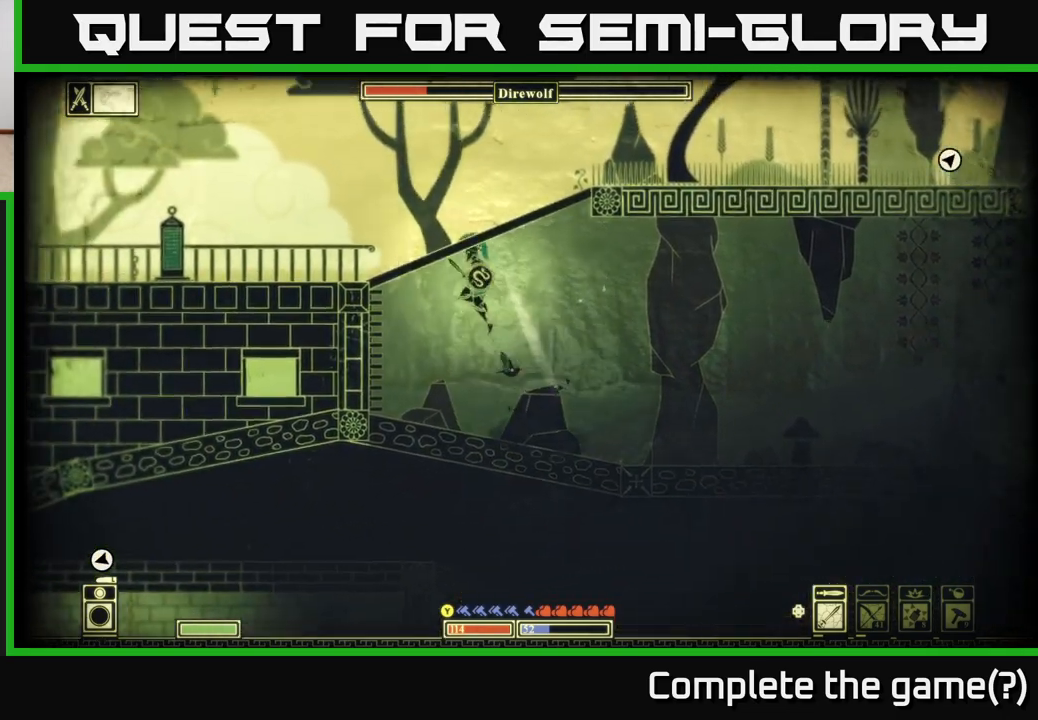
{"buttons": ["A"], "left_stick": "left", "right_stick": "center", "events": [[217, "A", "up"], [450, "A", "down"]]}
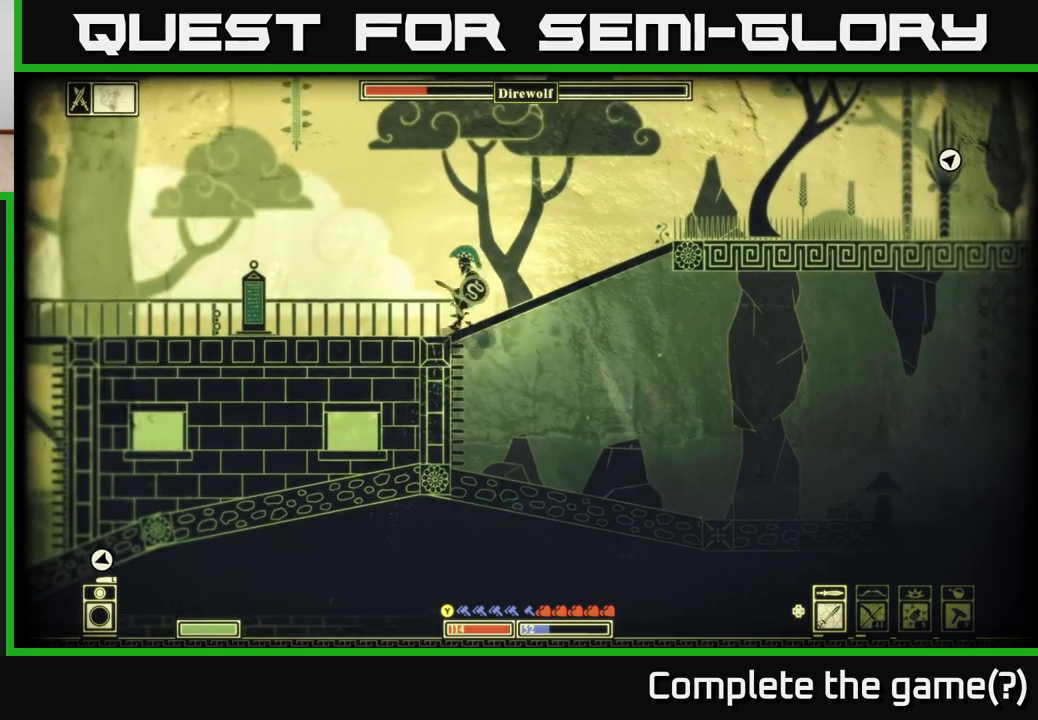
{"buttons": ["SELECT"], "left_stick": "center", "right_stick": "center", "events": [[33, "left_stick", "center"], [167, "left_stick", "right"], [183, "A", "up"], [350, "SELECT", "down"], [383, "left_stick", "center"]]}
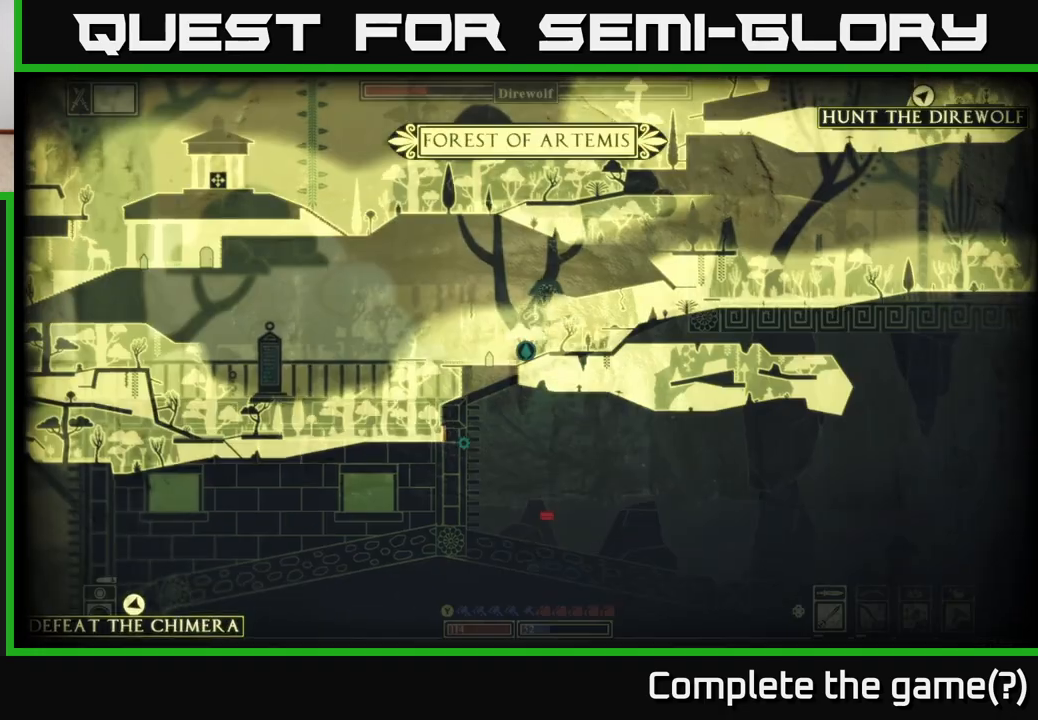
{"buttons": [], "left_stick": "right", "right_stick": "center", "events": [[33, "SELECT", "up"], [200, "left_stick", "right"]]}
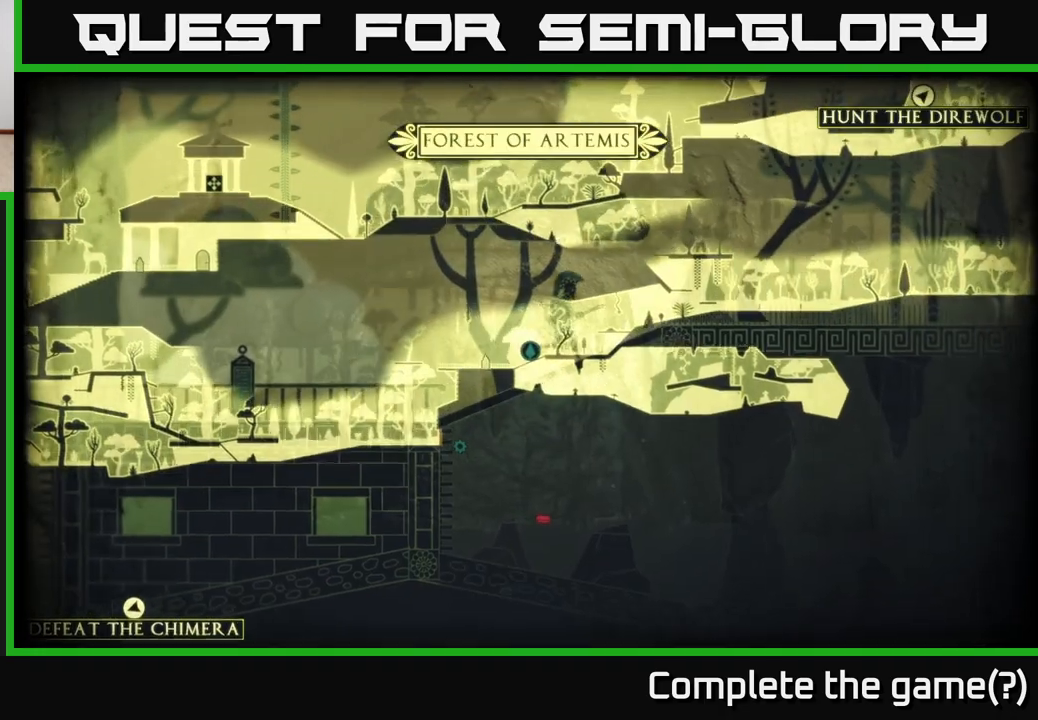
{"buttons": [], "left_stick": "right", "right_stick": "center", "events": []}
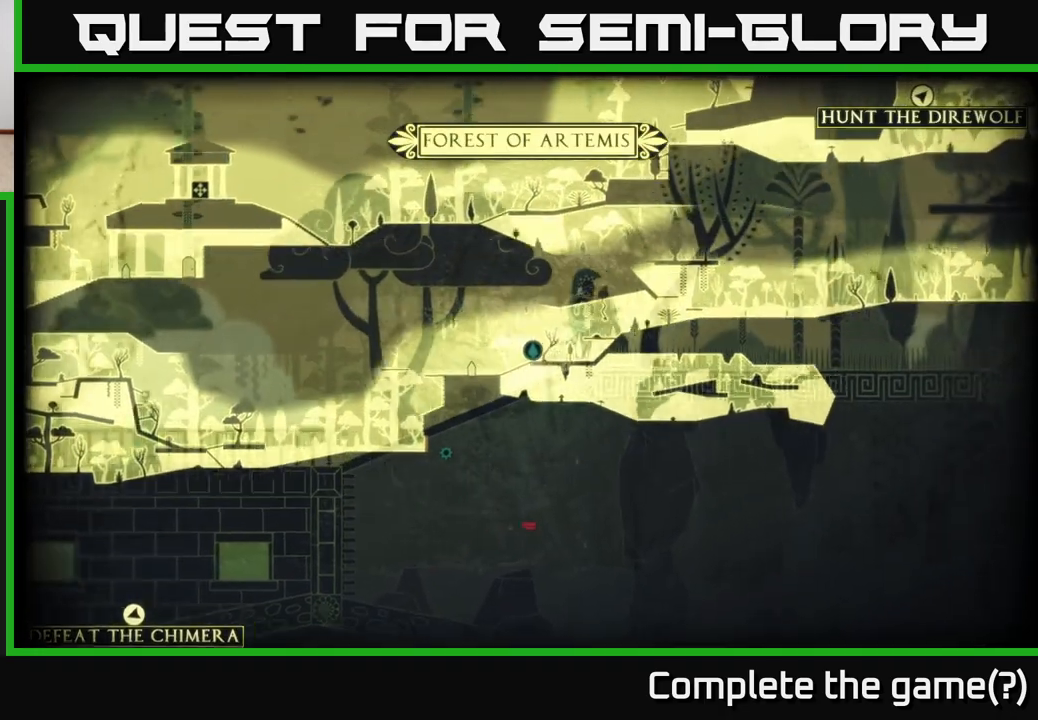
{"buttons": [], "left_stick": "center", "right_stick": "center", "events": [[217, "left_stick", "center"]]}
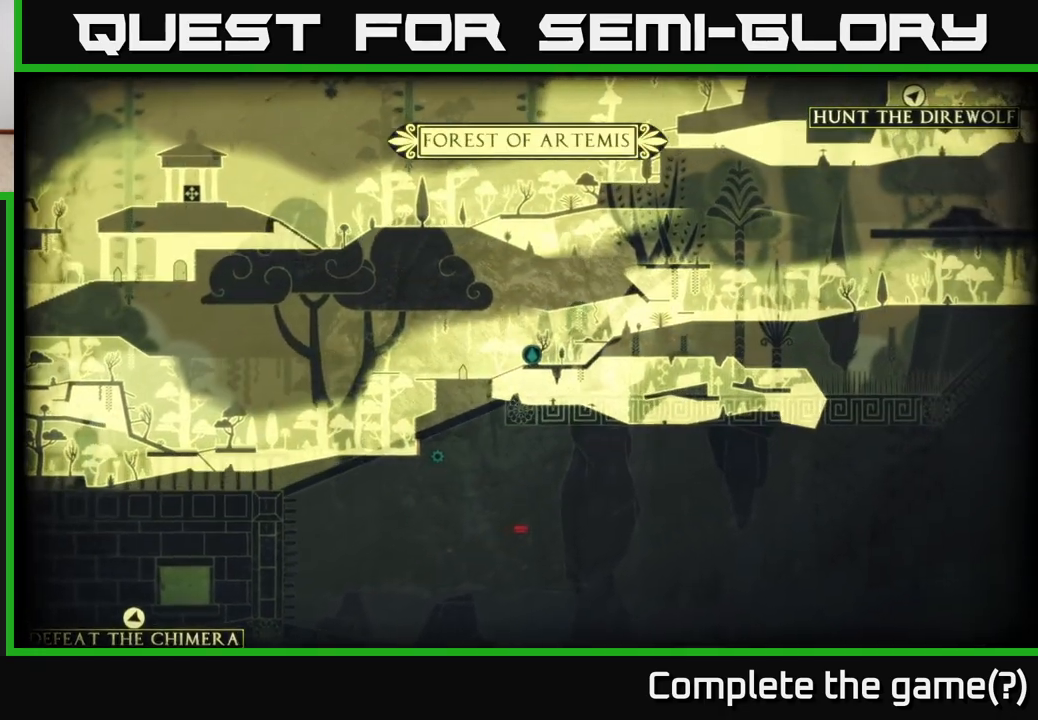
{"buttons": ["SELECT"], "left_stick": "right", "right_stick": "center", "events": [[117, "left_stick", "right"], [217, "right_stick", "up-right"], [283, "right_stick", "center"], [433, "SELECT", "down"]]}
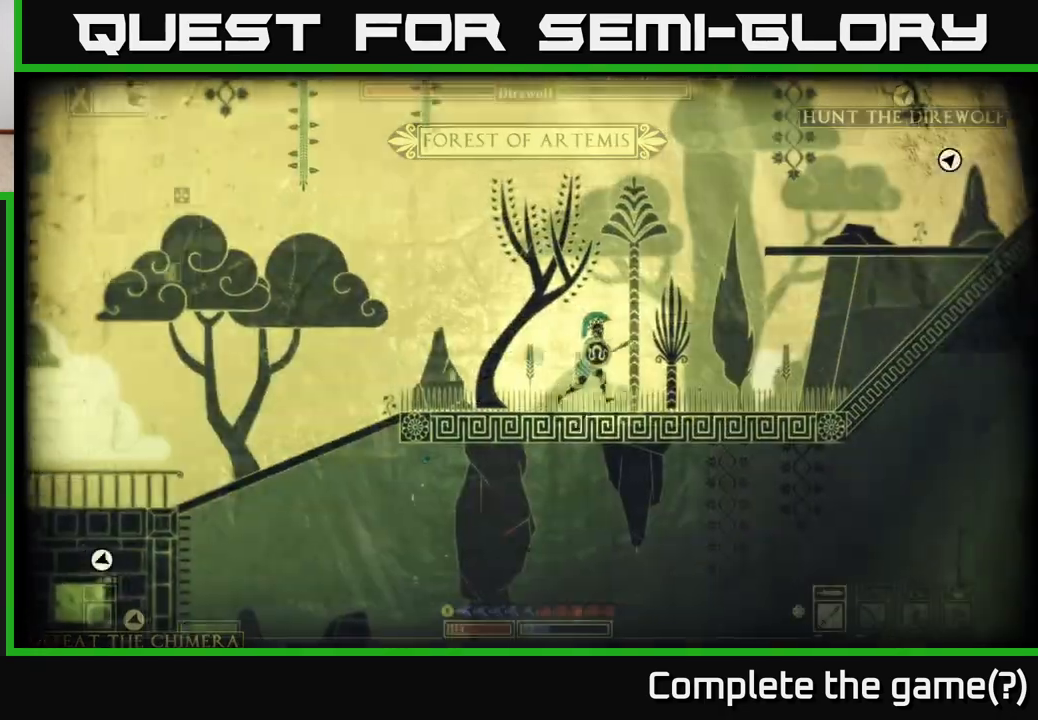
{"buttons": ["A"], "left_stick": "right", "right_stick": "center", "events": [[83, "SELECT", "up"], [383, "A", "down"]]}
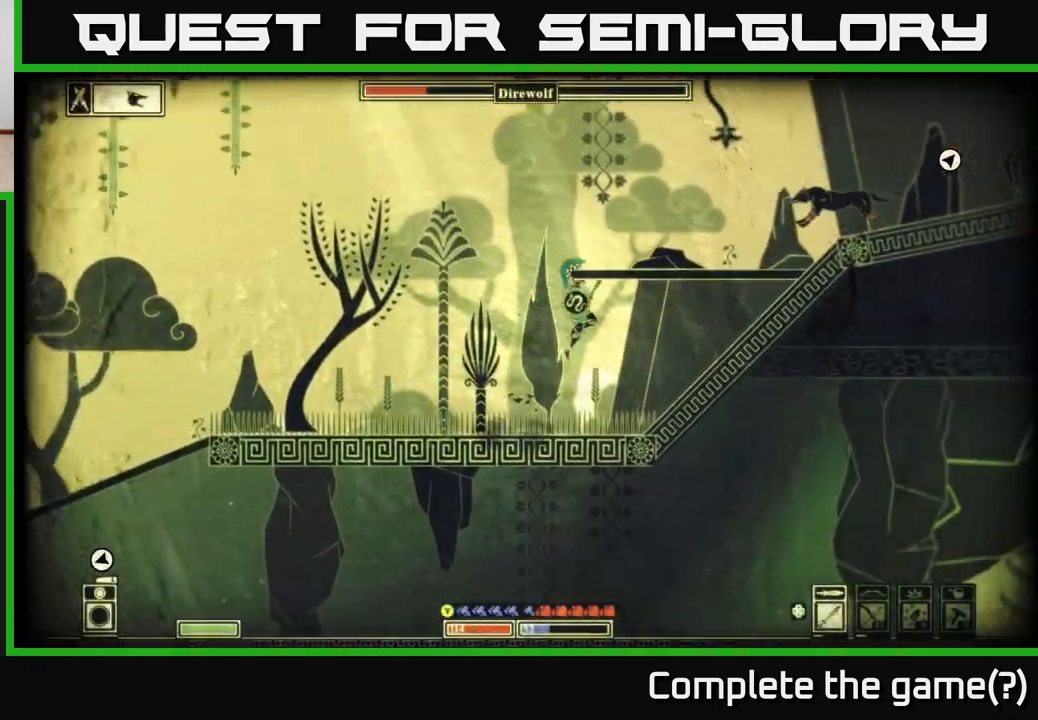
{"buttons": [], "left_stick": "right", "right_stick": "center", "events": [[233, "A", "up"], [300, "left_stick", "center"], [483, "left_stick", "right"]]}
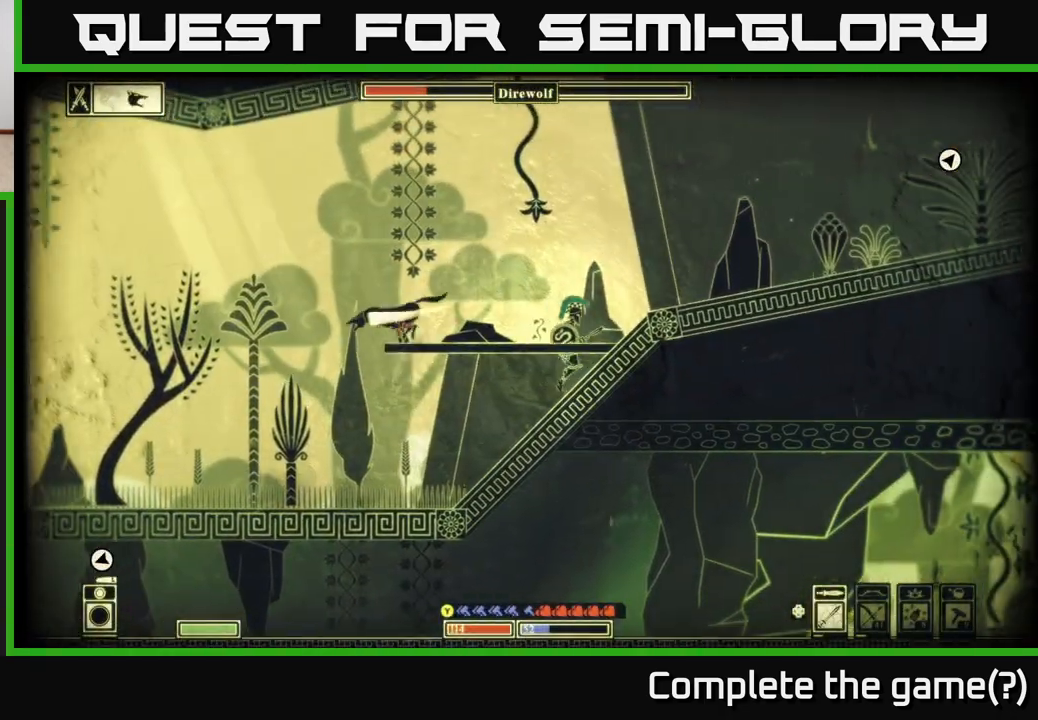
{"buttons": [], "left_stick": "right", "right_stick": "center", "events": [[217, "A", "down"], [383, "A", "up"]]}
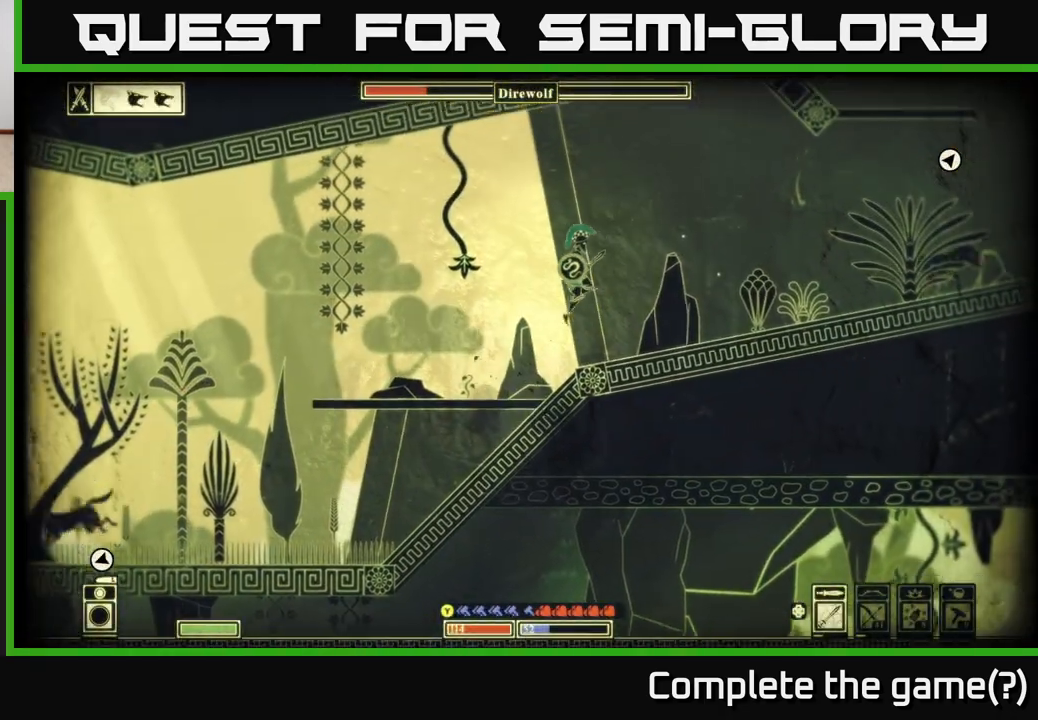
{"buttons": [], "left_stick": "left", "right_stick": "right", "events": [[150, "right_stick", "right"], [267, "R2", "down"], [350, "R2", "up"], [400, "left_stick", "left"]]}
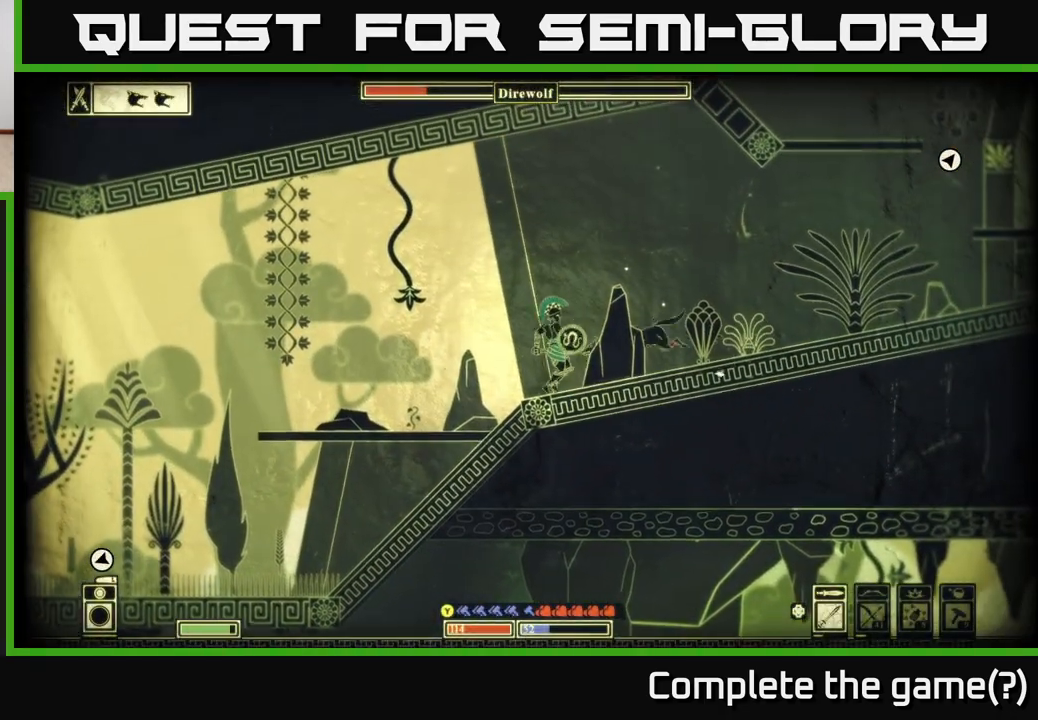
{"buttons": [], "left_stick": "right", "right_stick": "right", "events": [[283, "left_stick", "center"], [417, "left_stick", "right"]]}
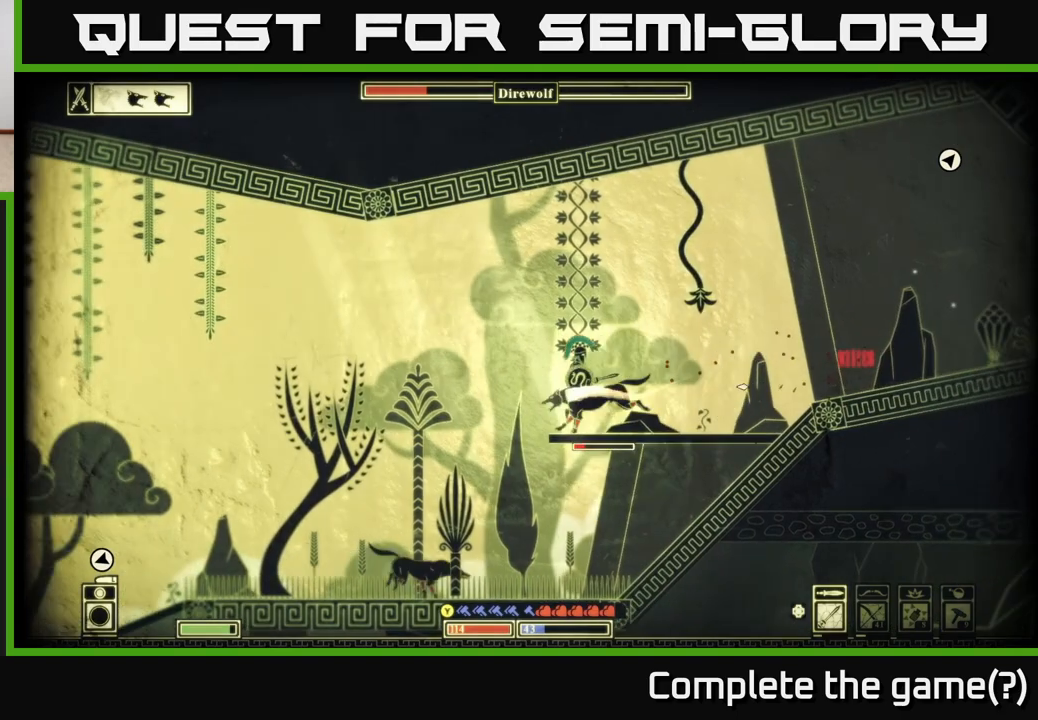
{"buttons": [], "left_stick": "right", "right_stick": "down-left", "events": [[100, "right_stick", "down-right"], [133, "R2", "down"], [167, "left_stick", "left"], [217, "R2", "up"], [317, "right_stick", "down-left"], [433, "left_stick", "right"]]}
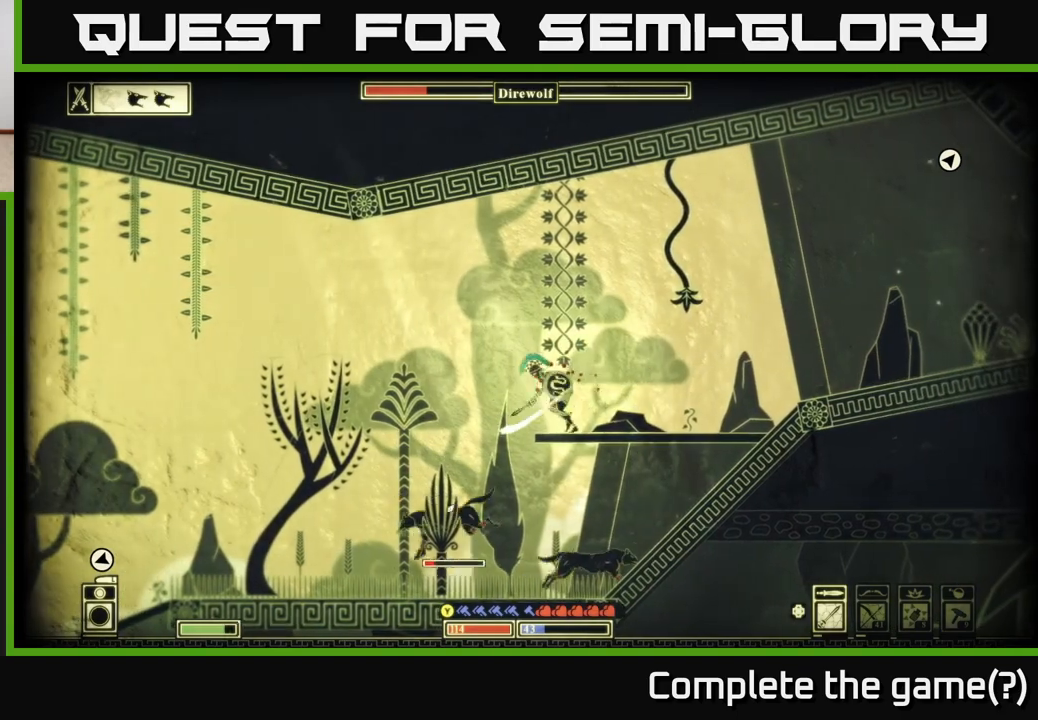
{"buttons": [], "left_stick": "center", "right_stick": "down-right", "events": [[133, "right_stick", "down-right"], [150, "left_stick", "center"], [200, "left_stick", "left"], [300, "left_stick", "center"], [367, "left_stick", "right"], [483, "left_stick", "center"]]}
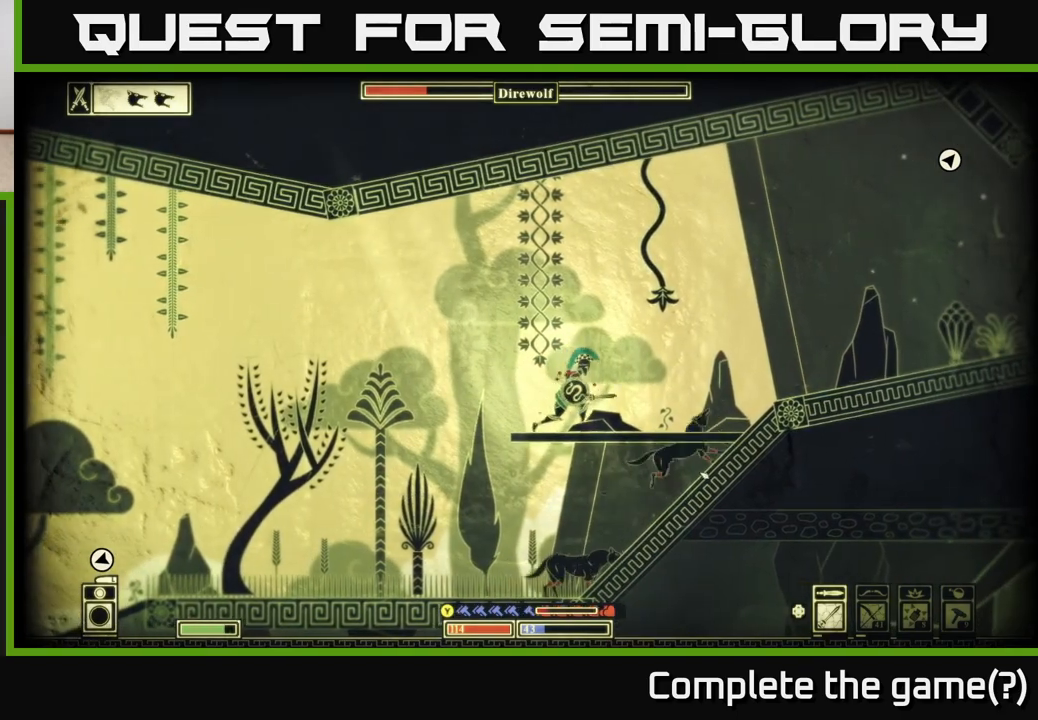
{"buttons": [], "left_stick": "left", "right_stick": "down", "events": [[17, "R2", "down"], [83, "left_stick", "right"], [133, "R2", "up"], [217, "right_stick", "right"], [433, "left_stick", "left"], [467, "right_stick", "down"]]}
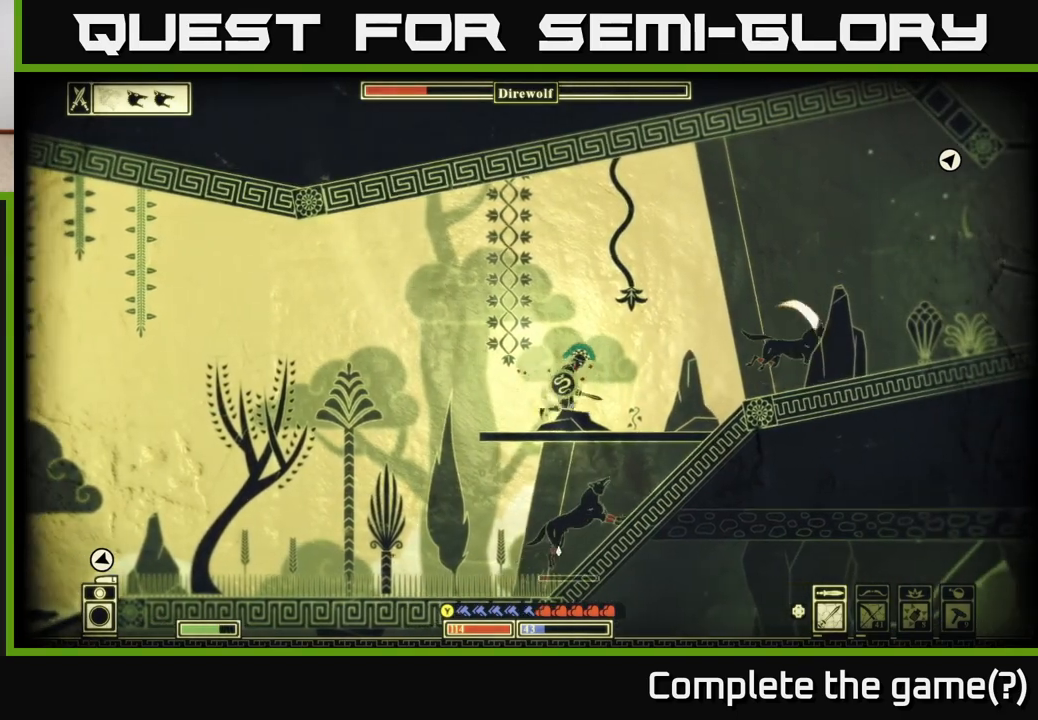
{"buttons": [], "left_stick": "center", "right_stick": "down-right", "events": [[100, "right_stick", "down-right"], [217, "left_stick", "center"]]}
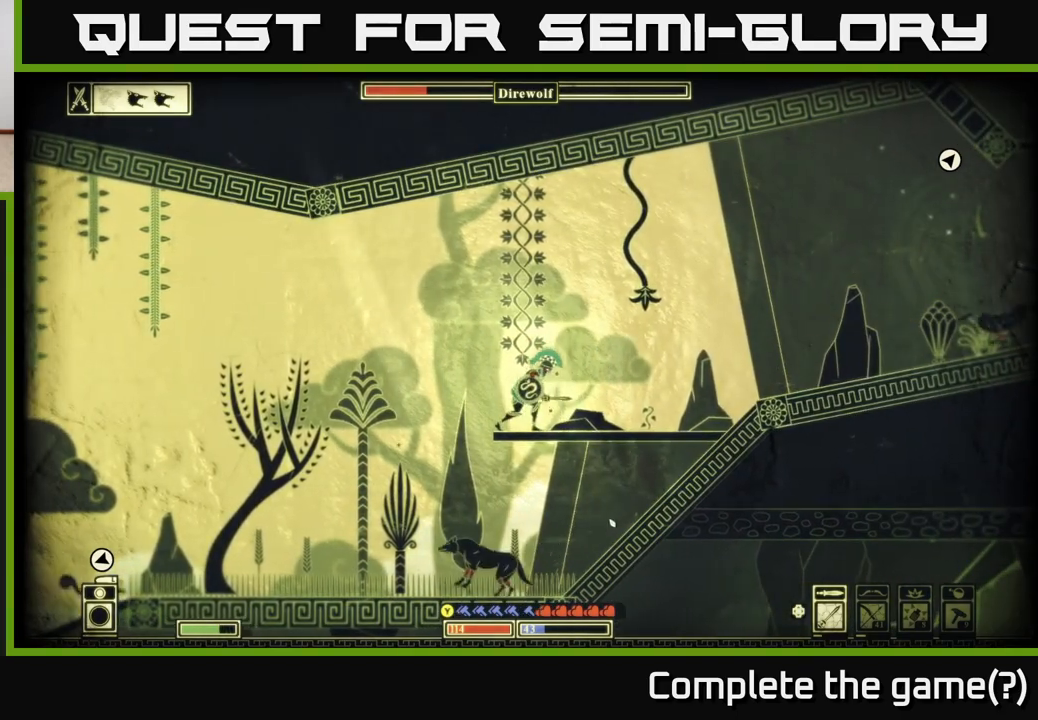
{"buttons": [], "left_stick": "right", "right_stick": "right", "events": [[283, "left_stick", "right"], [383, "right_stick", "right"]]}
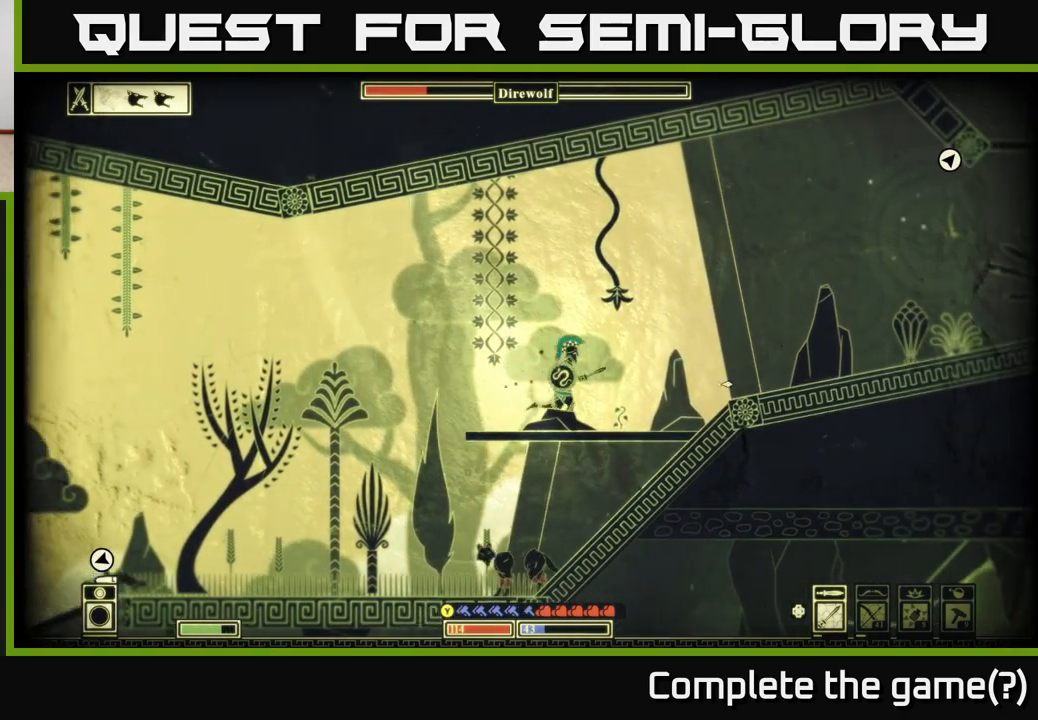
{"buttons": [], "left_stick": "right", "right_stick": "right", "events": []}
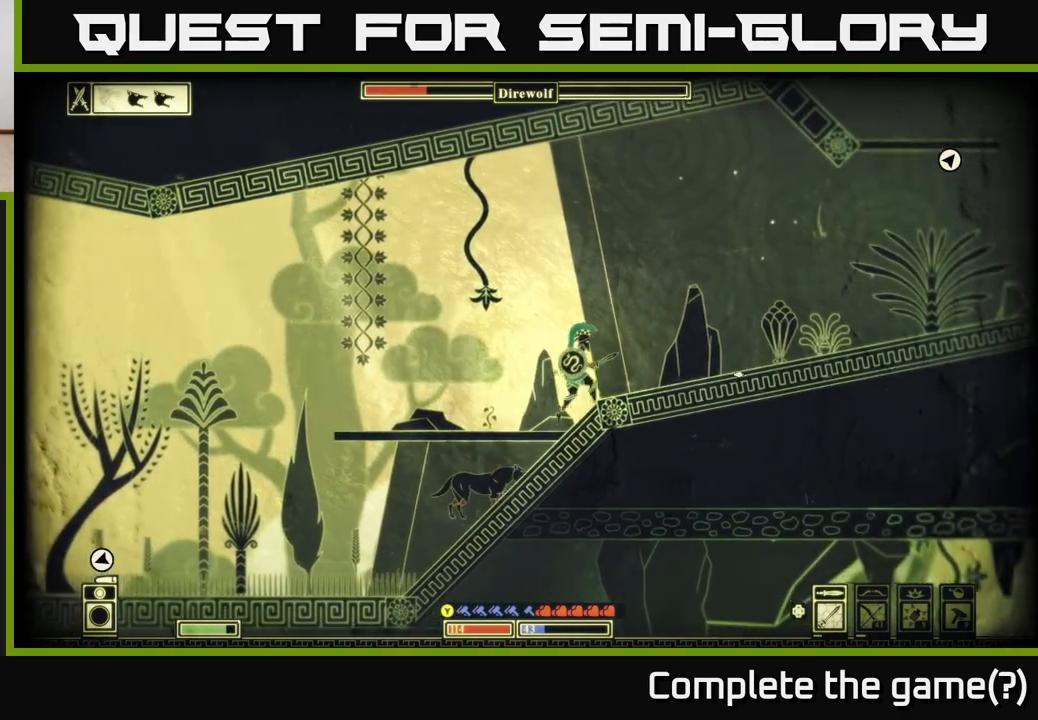
{"buttons": [], "left_stick": "left", "right_stick": "down", "events": [[200, "right_stick", "down-right"], [217, "left_stick", "center"], [250, "R2", "down"], [283, "left_stick", "left"], [300, "right_stick", "down"], [383, "R2", "up"]]}
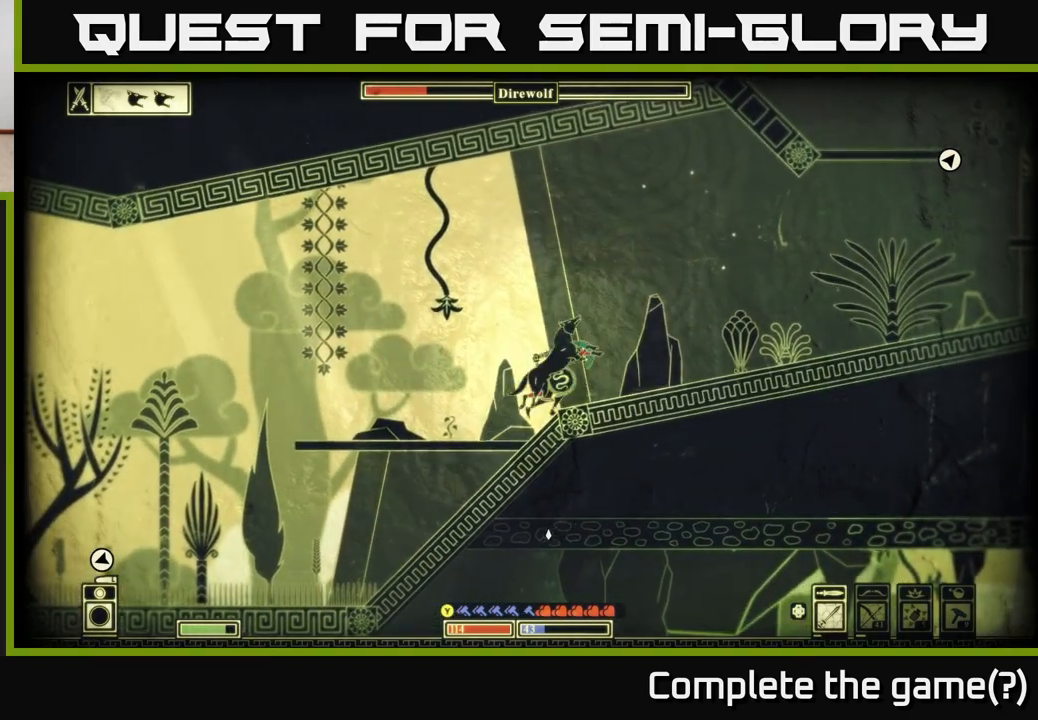
{"buttons": [], "left_stick": "center", "right_stick": "right", "events": [[33, "left_stick", "right"], [167, "right_stick", "right"], [200, "left_stick", "left"], [350, "left_stick", "center"]]}
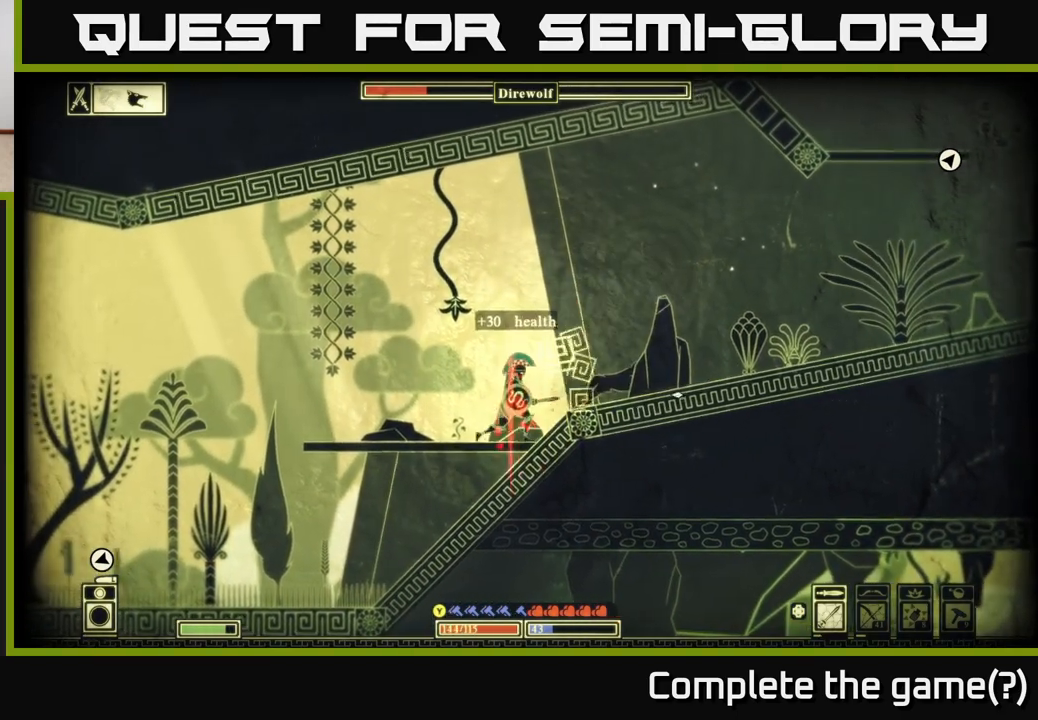
{"buttons": [], "left_stick": "right", "right_stick": "center", "events": [[50, "left_stick", "right"], [450, "right_stick", "center"]]}
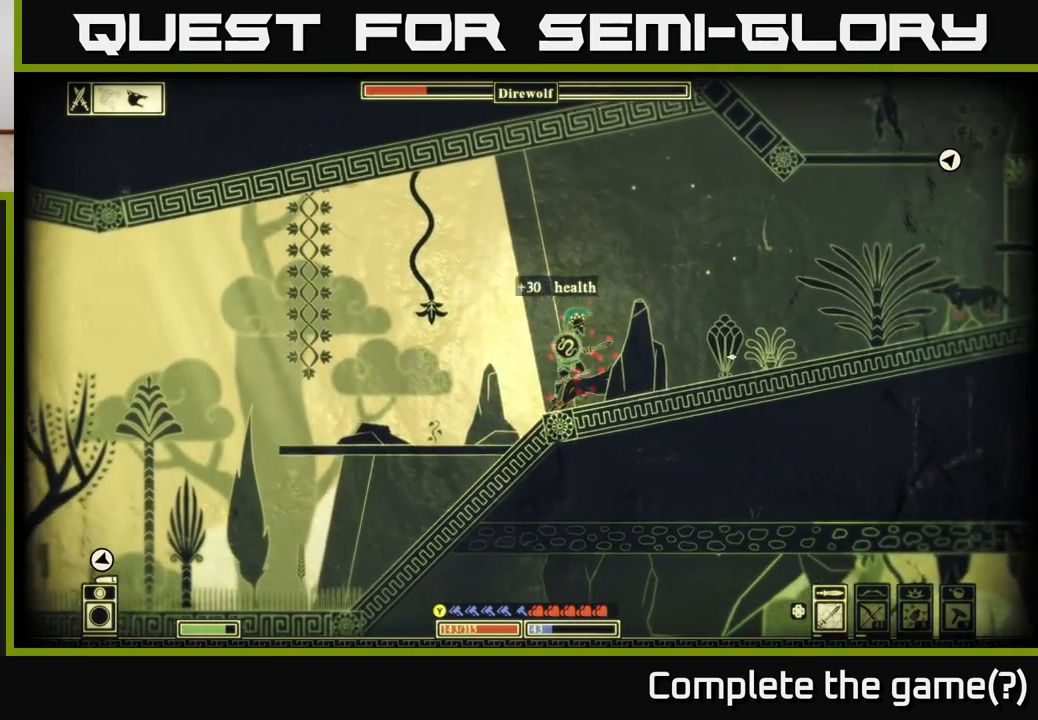
{"buttons": [], "left_stick": "left", "right_stick": "right", "events": [[167, "right_stick", "right"], [283, "left_stick", "center"], [300, "R2", "down"], [383, "R2", "up"], [500, "left_stick", "left"]]}
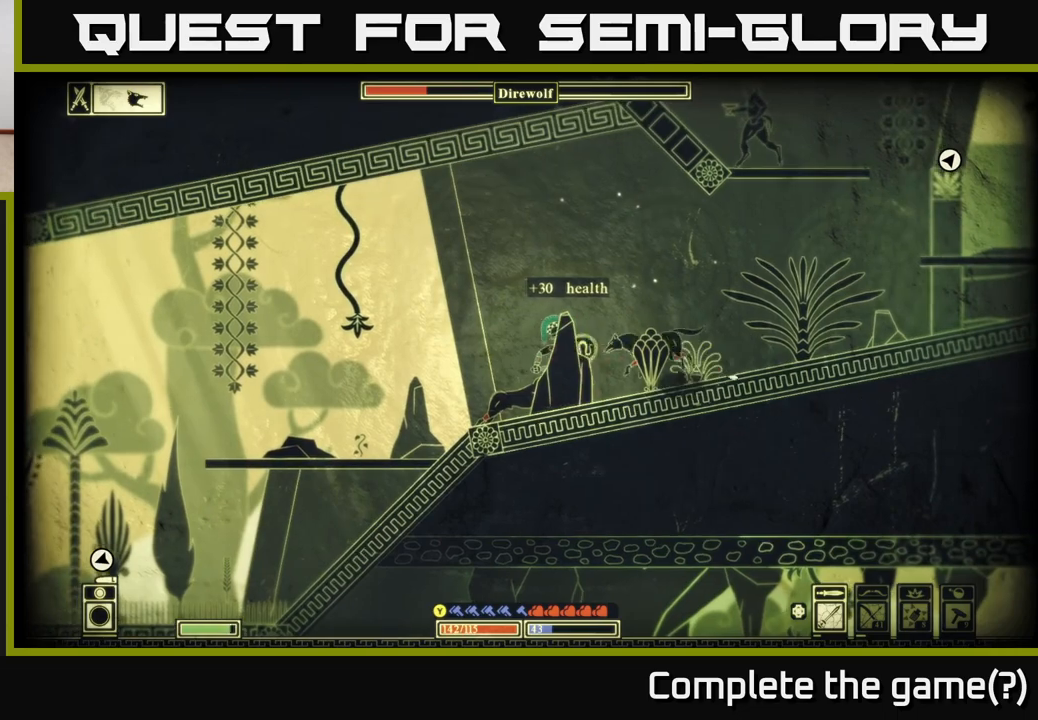
{"buttons": [], "left_stick": "left", "right_stick": "down-left", "events": [[67, "right_stick", "down-right"], [250, "left_stick", "center"], [333, "right_stick", "right"], [400, "left_stick", "left"], [483, "right_stick", "down-left"]]}
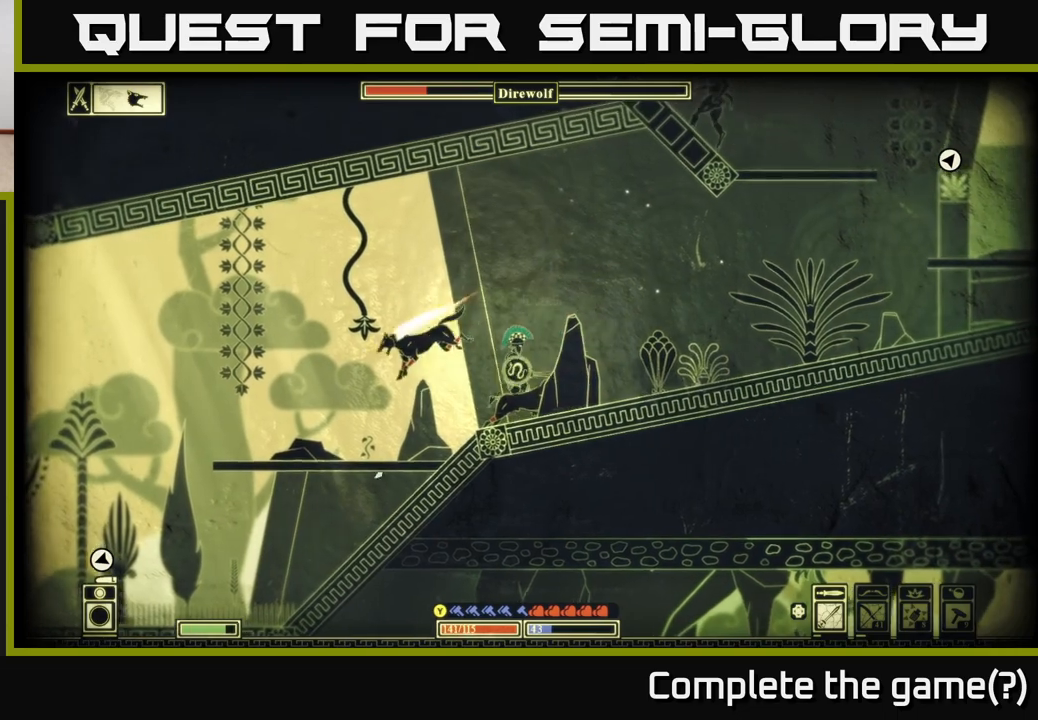
{"buttons": [], "left_stick": "center", "right_stick": "down-left", "events": [[233, "left_stick", "center"]]}
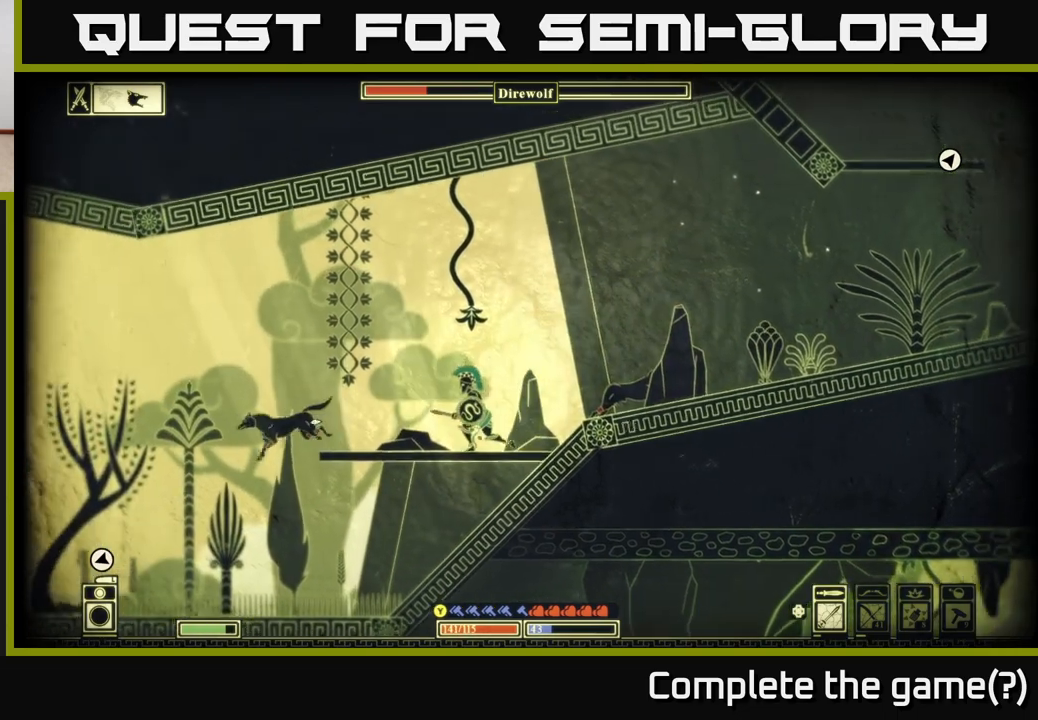
{"buttons": [], "left_stick": "right", "right_stick": "down-left", "events": [[383, "left_stick", "right"]]}
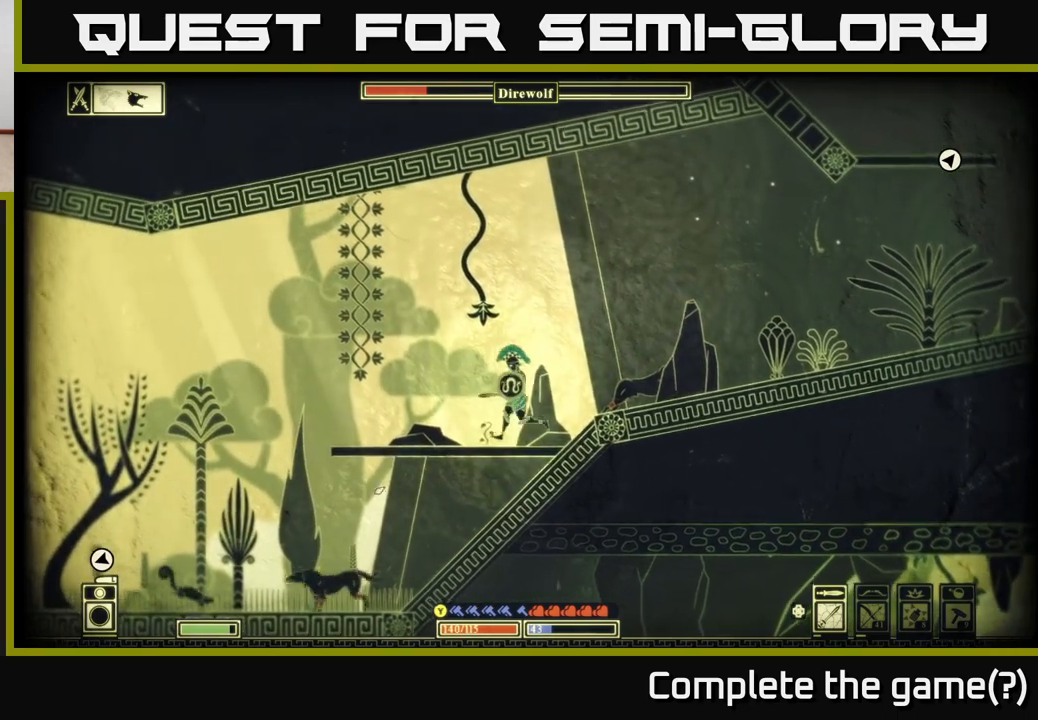
{"buttons": [], "left_stick": "center", "right_stick": "down-left", "events": [[283, "left_stick", "center"]]}
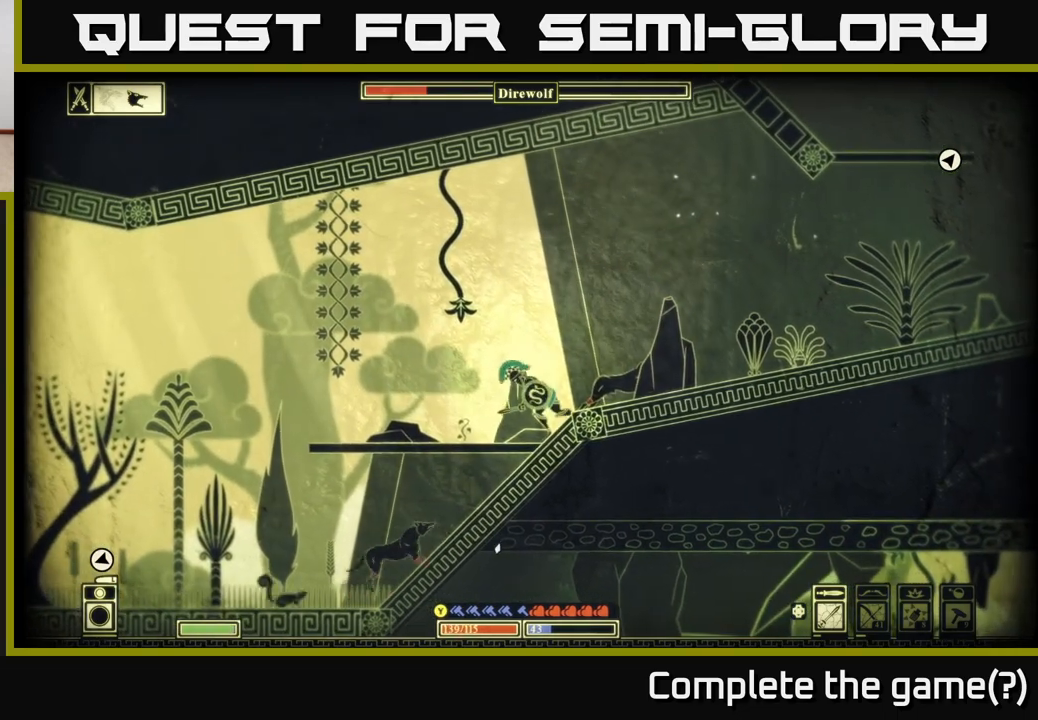
{"buttons": [], "left_stick": "right", "right_stick": "down-left", "events": [[217, "R2", "down"], [317, "R2", "up"], [400, "left_stick", "right"]]}